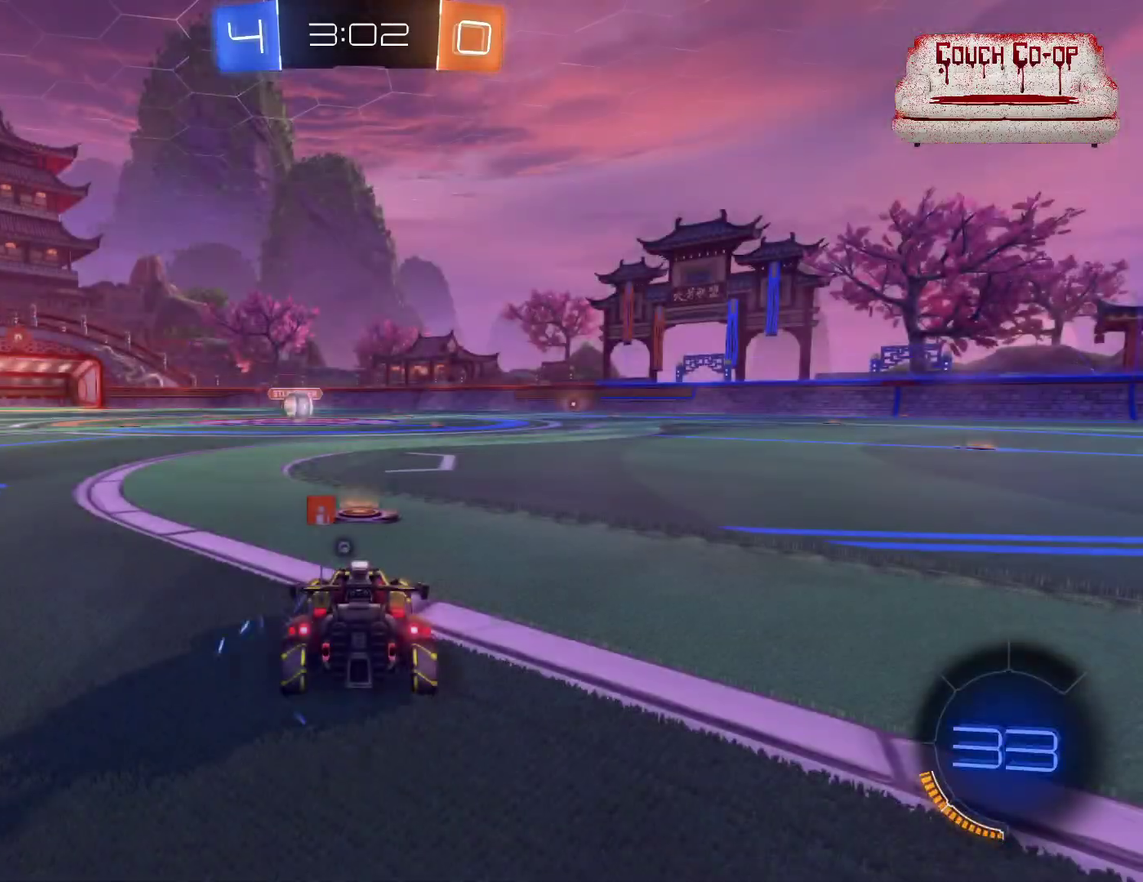
Gameplay with a controller (Xbox layout); each line is a JSON object with the inputs held at the frame after it. "events" lists button and stick changes between this image and that frame as [ms after this image, input, new state], when the widget could be followed in between. Not read: R3 right_stick.
{"buttons": ["Y", "R2"], "left_stick": "center", "events": [[367, "R2", "down"], [433, "Y", "down"]]}
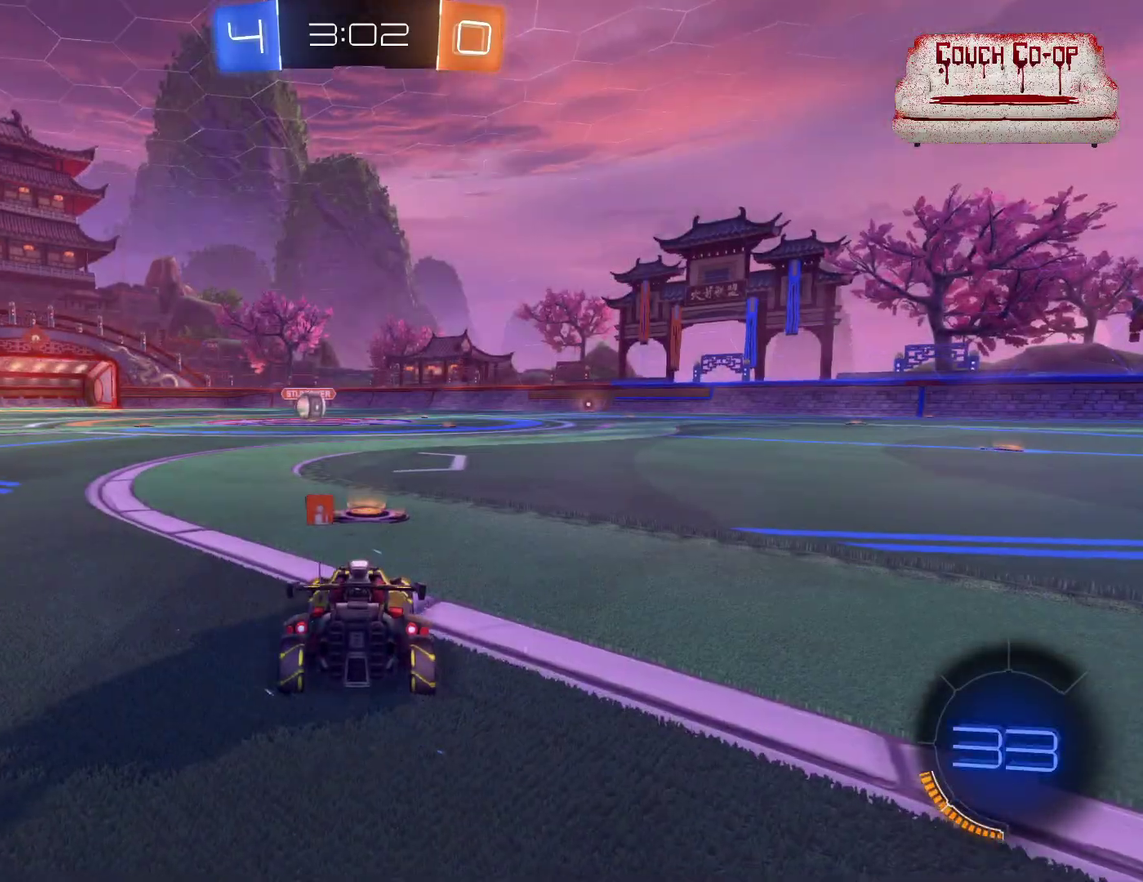
{"buttons": ["B", "R2"], "left_stick": "center", "events": [[17, "Y", "up"], [350, "B", "down"]]}
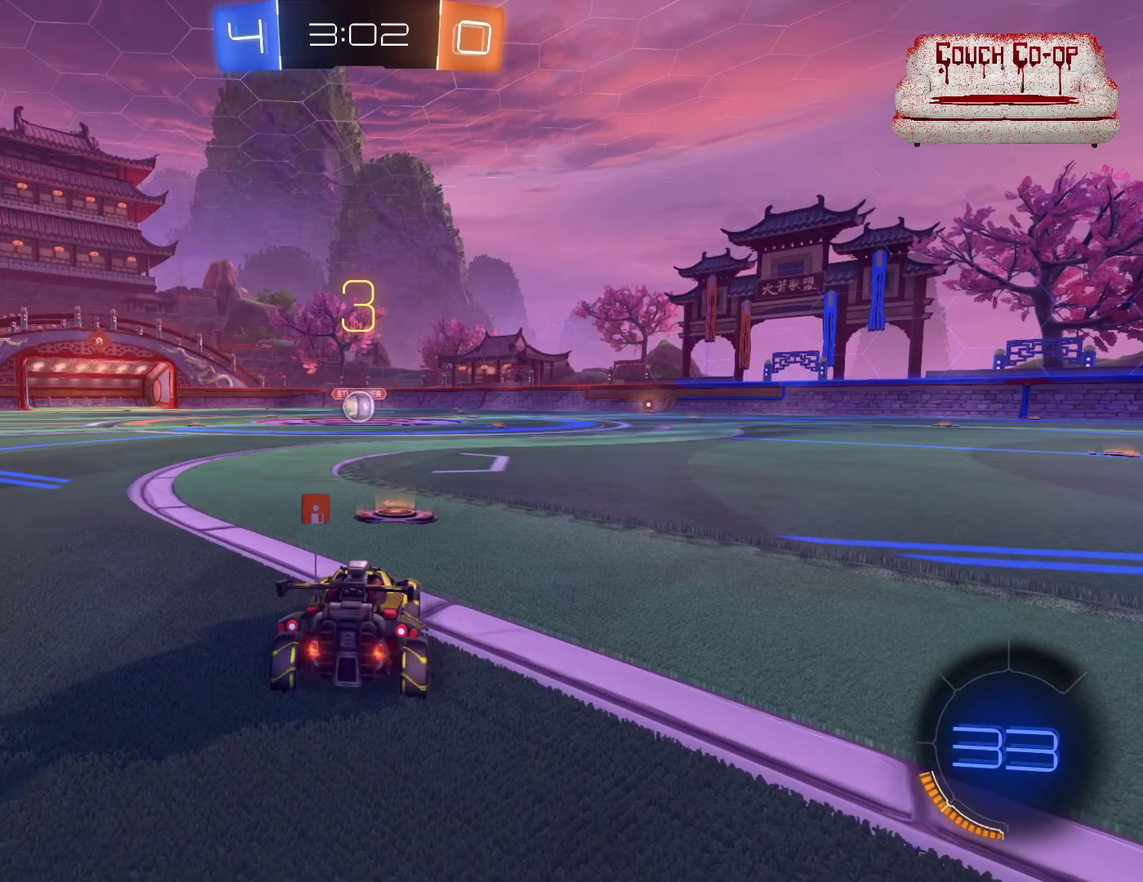
{"buttons": ["B", "R2"], "left_stick": "center", "events": []}
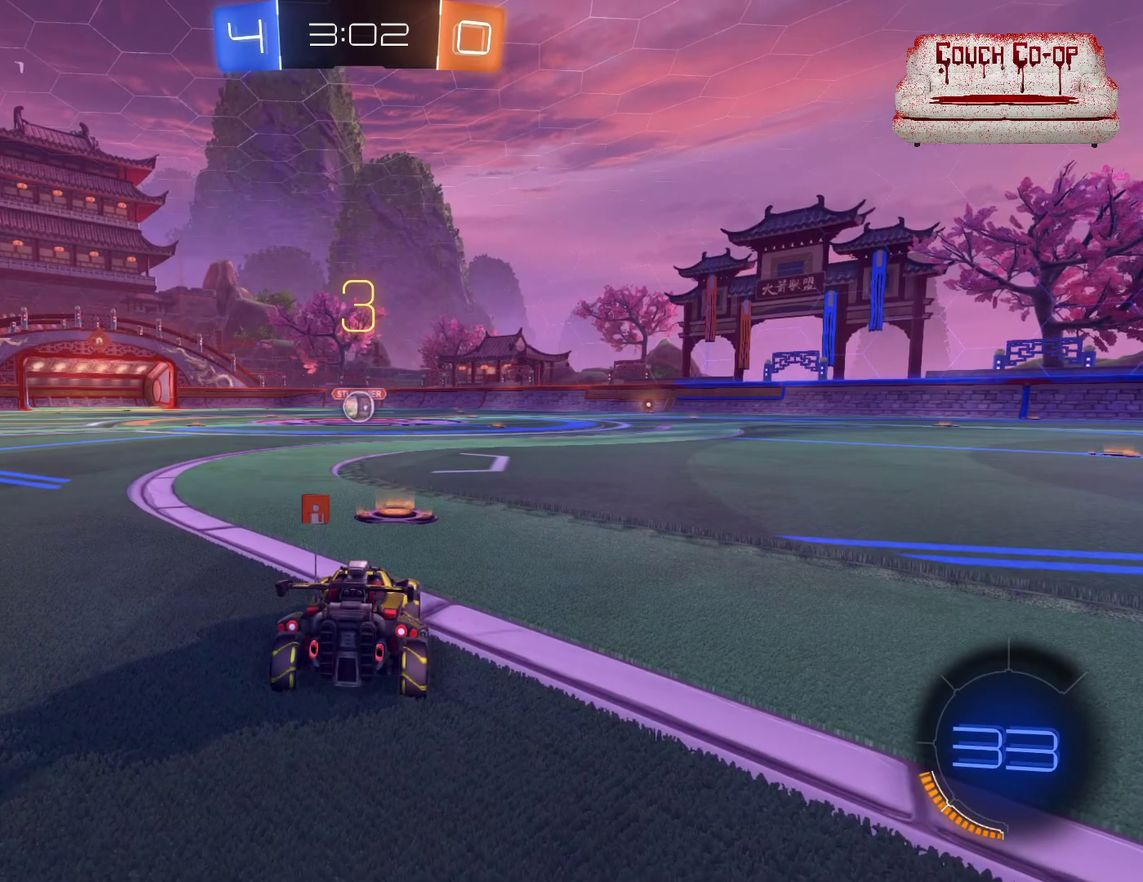
{"buttons": ["B", "R2"], "left_stick": "center", "events": []}
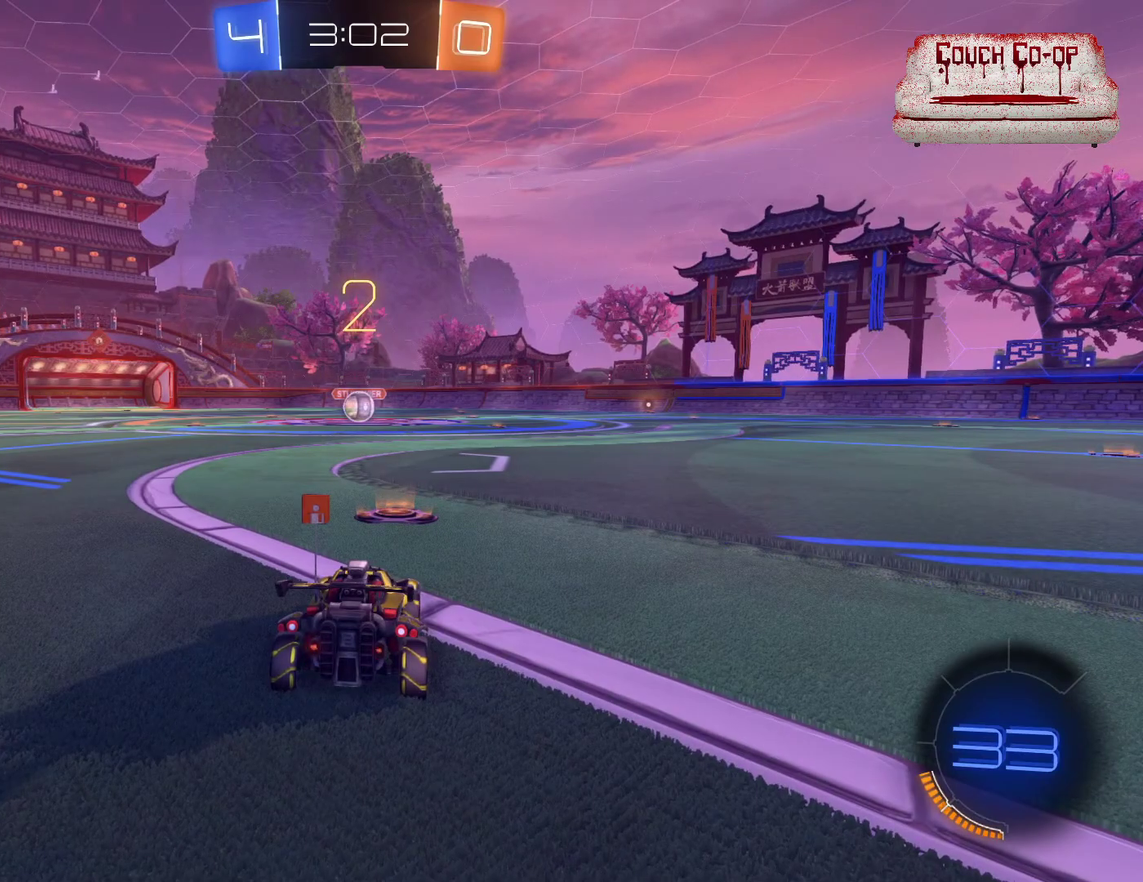
{"buttons": ["B", "R2"], "left_stick": "center", "events": []}
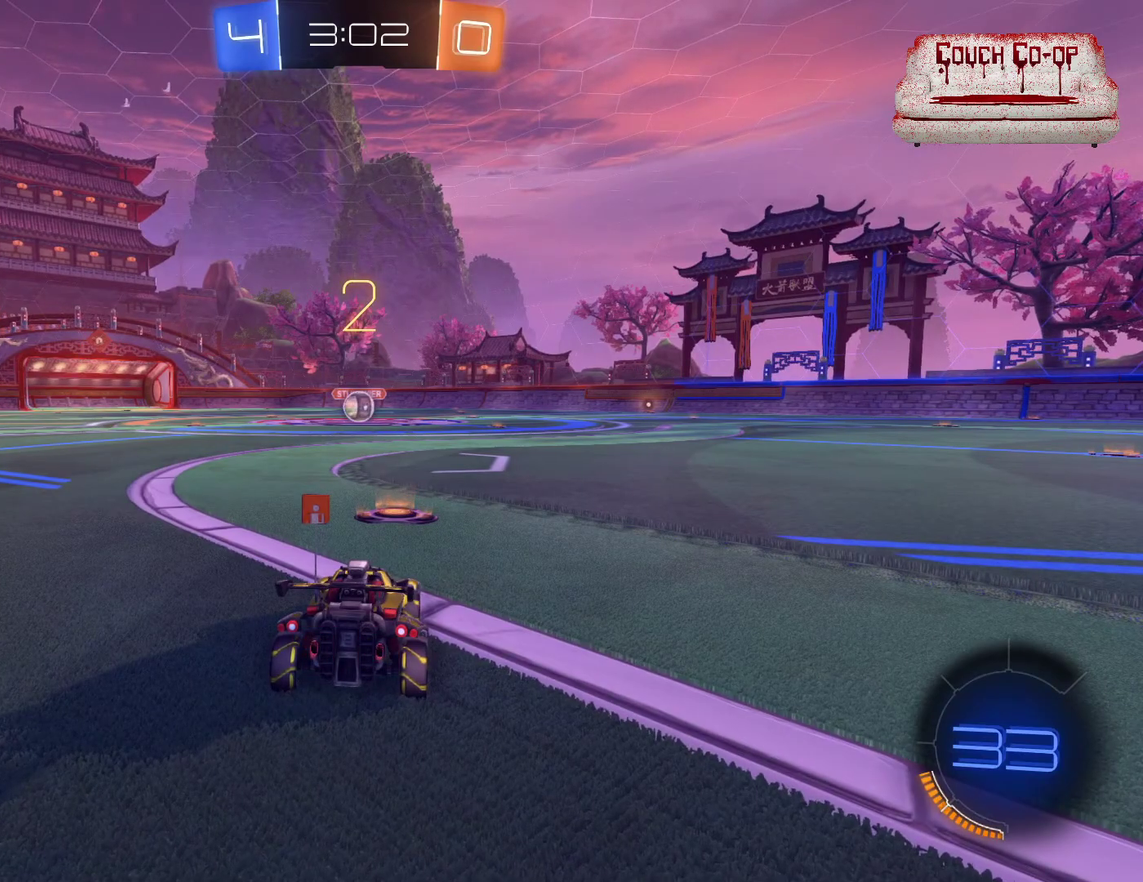
{"buttons": ["B", "R2"], "left_stick": "center", "events": []}
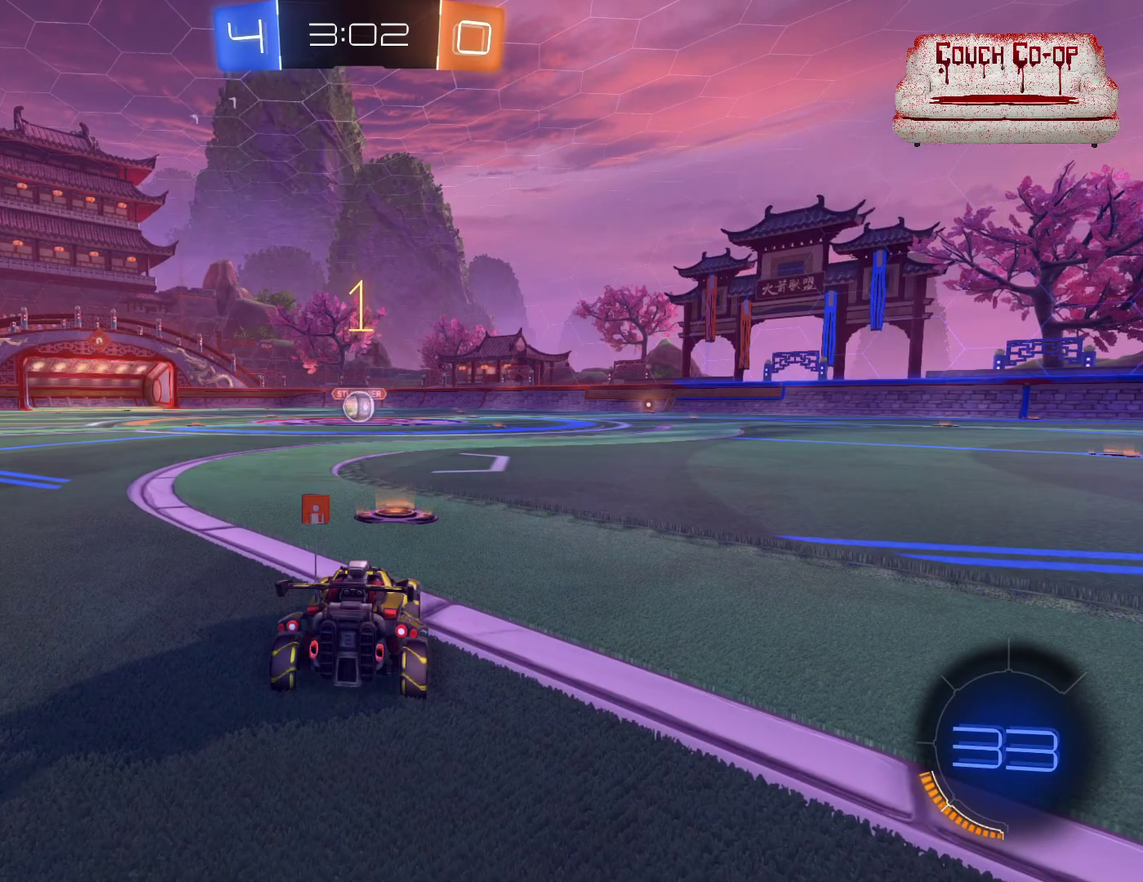
{"buttons": ["B", "R2"], "left_stick": "center", "events": []}
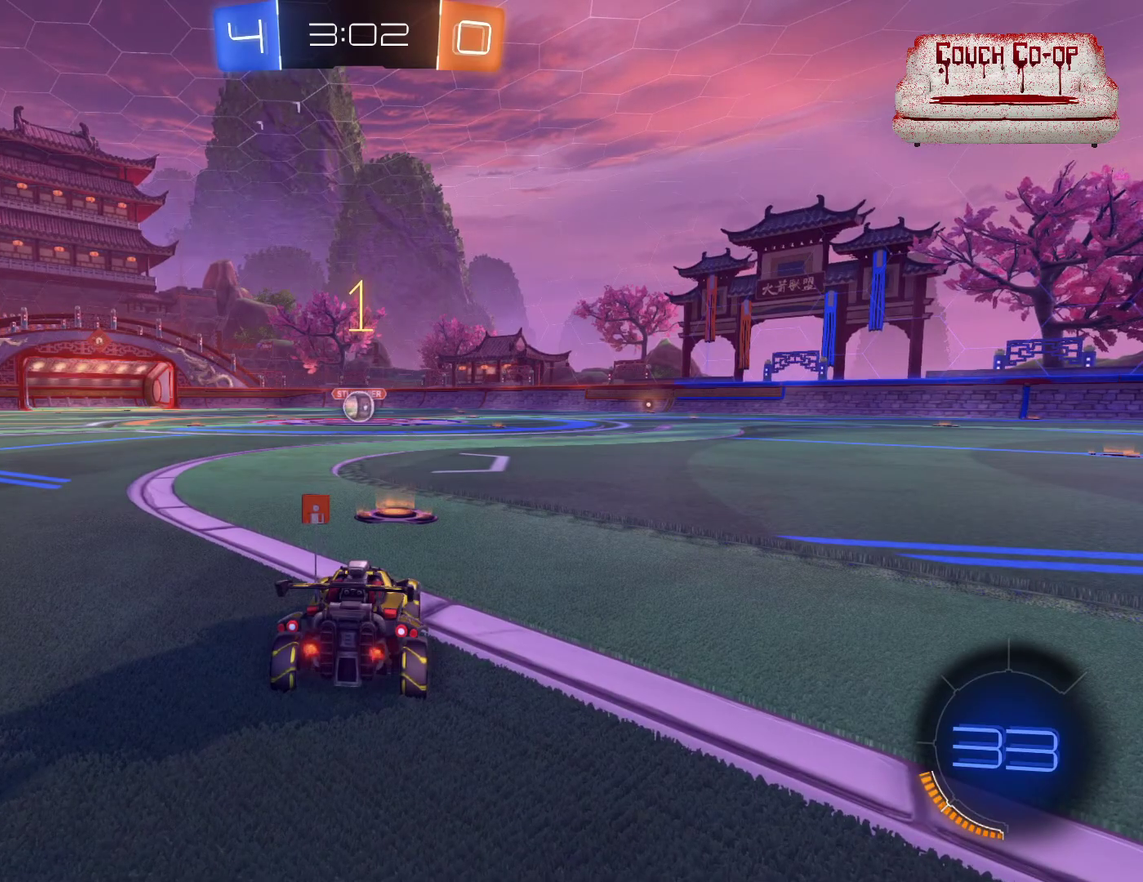
{"buttons": ["B", "R2"], "left_stick": "center", "events": []}
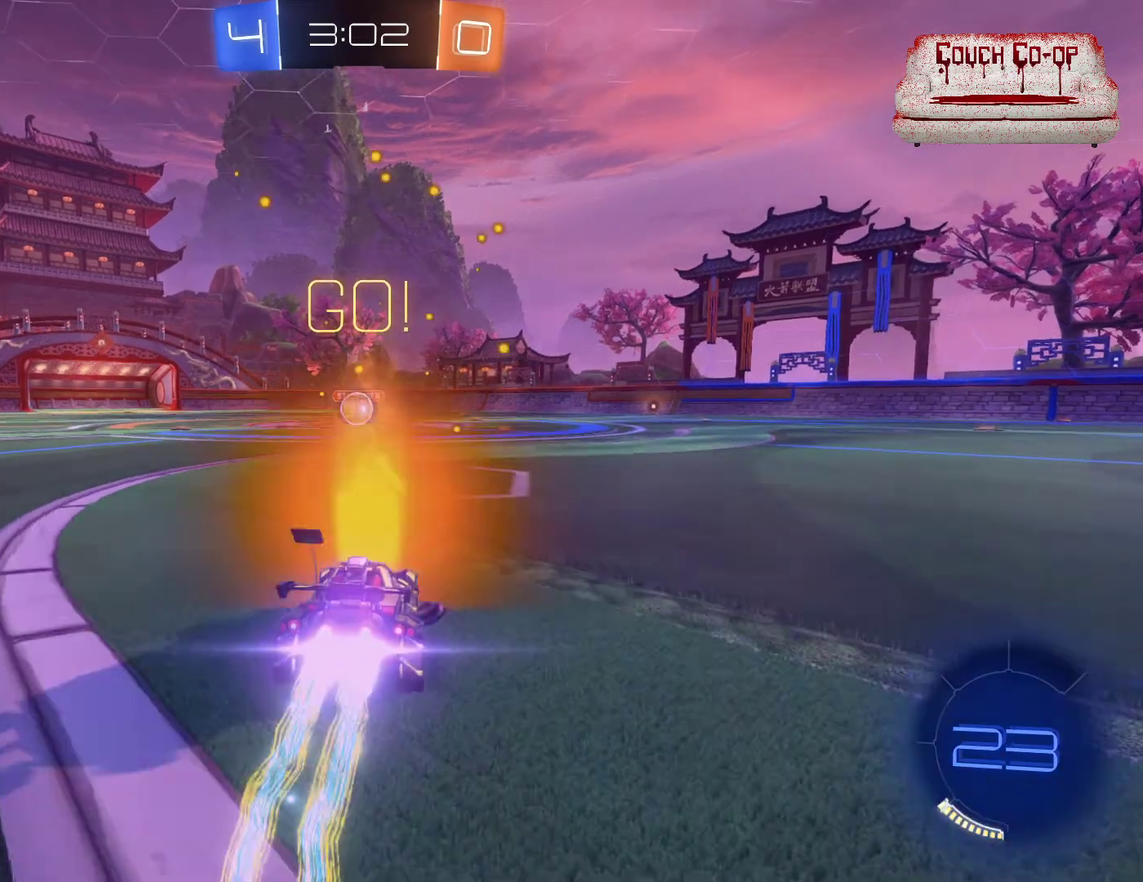
{"buttons": ["B", "R2"], "left_stick": "left", "events": [[417, "left_stick", "left"]]}
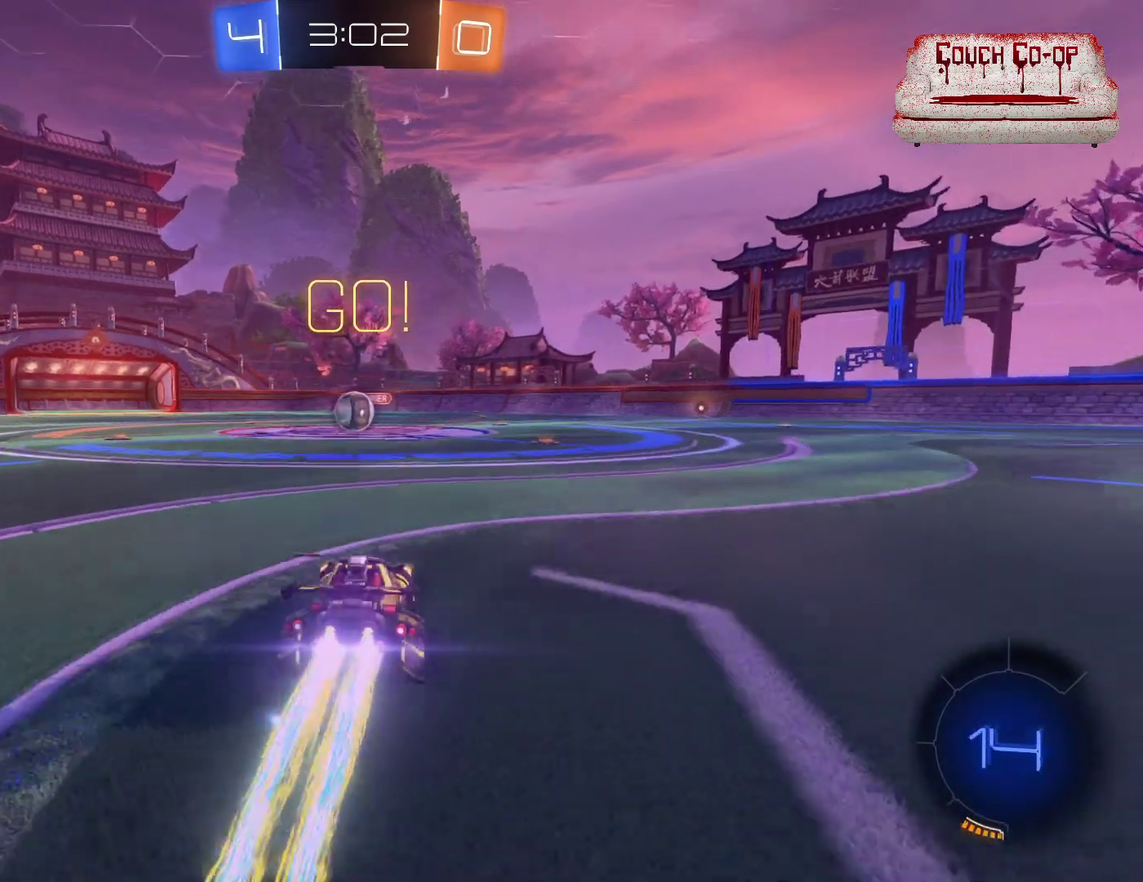
{"buttons": ["R2"], "left_stick": "center", "events": [[33, "left_stick", "center"], [467, "B", "up"]]}
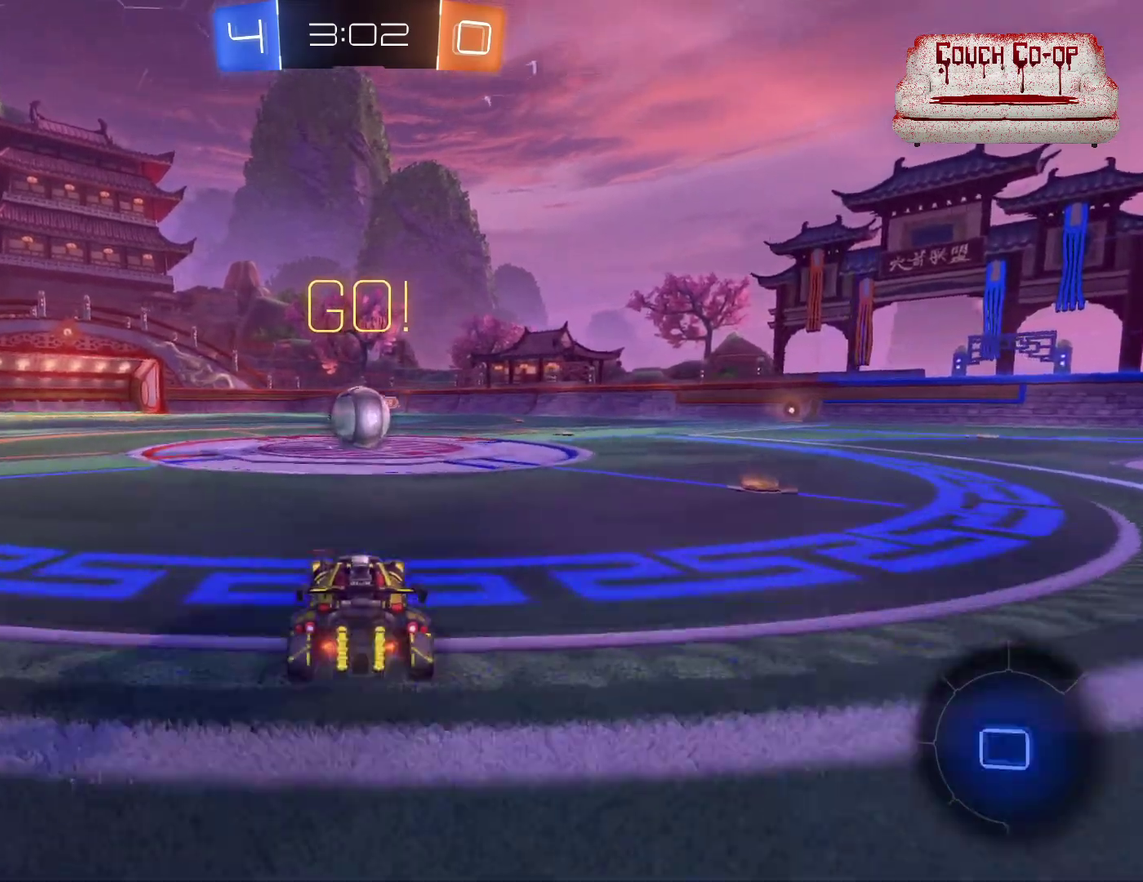
{"buttons": ["R2"], "left_stick": "right", "events": [[17, "left_stick", "left"], [83, "A", "down"], [83, "L1", "down"], [150, "A", "up"], [167, "L1", "up"], [183, "left_stick", "right"], [233, "A", "down"], [233, "L1", "down"], [250, "left_stick", "up-right"], [300, "A", "up"], [350, "L1", "up"], [367, "left_stick", "right"]]}
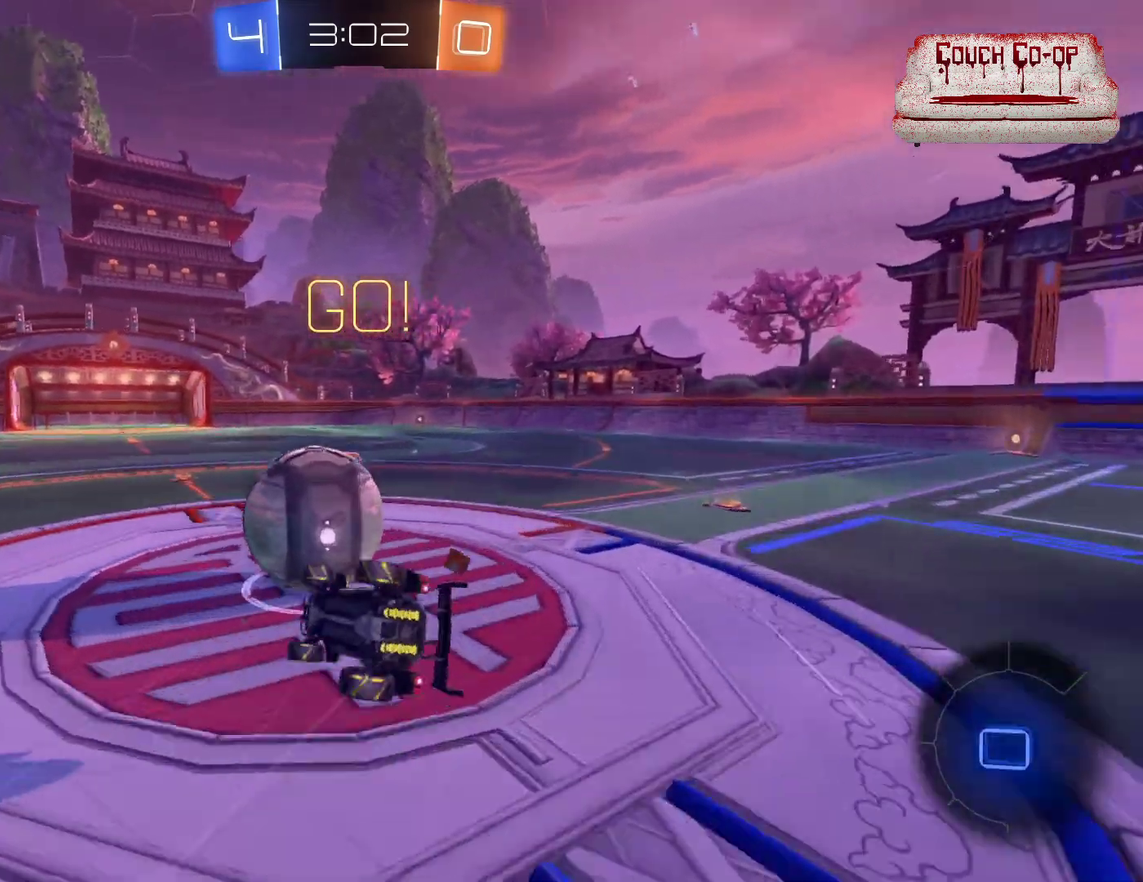
{"buttons": ["R2"], "left_stick": "right", "events": []}
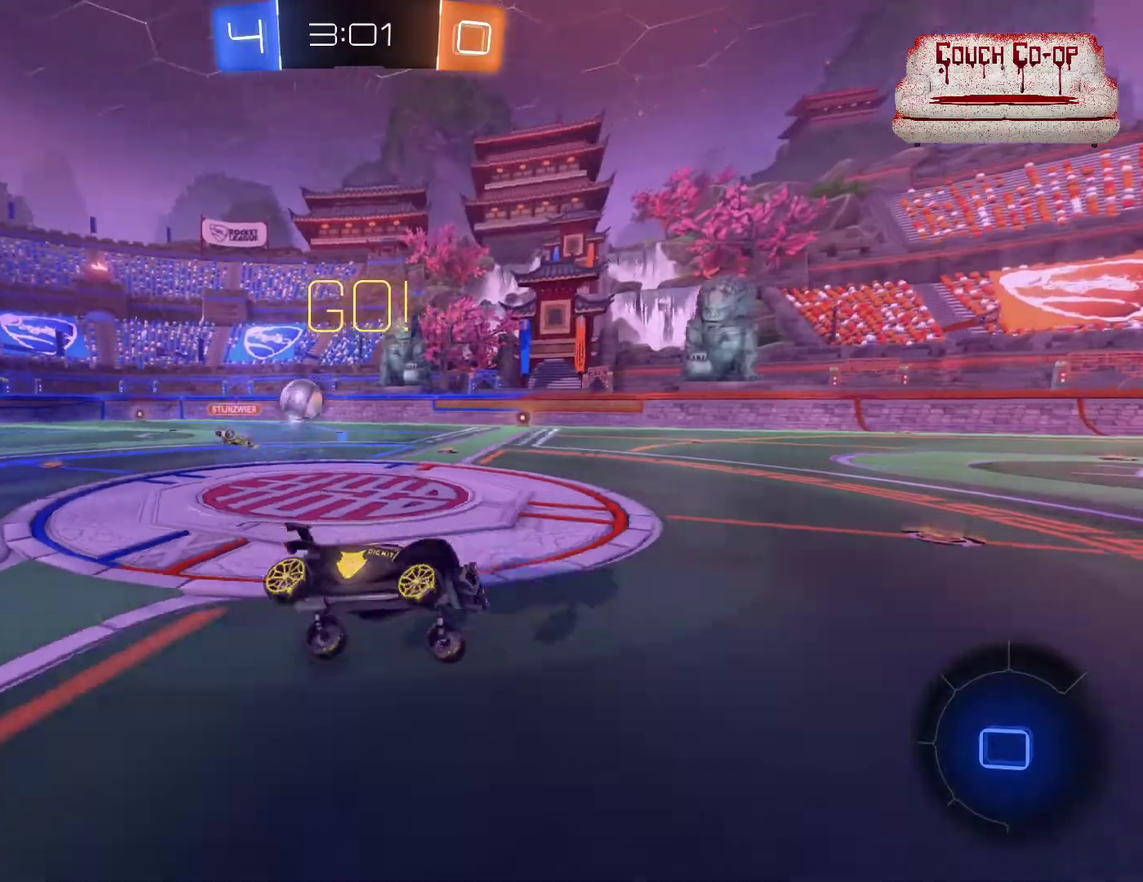
{"buttons": ["R2"], "left_stick": "right", "events": [[350, "L1", "down"], [433, "L1", "up"]]}
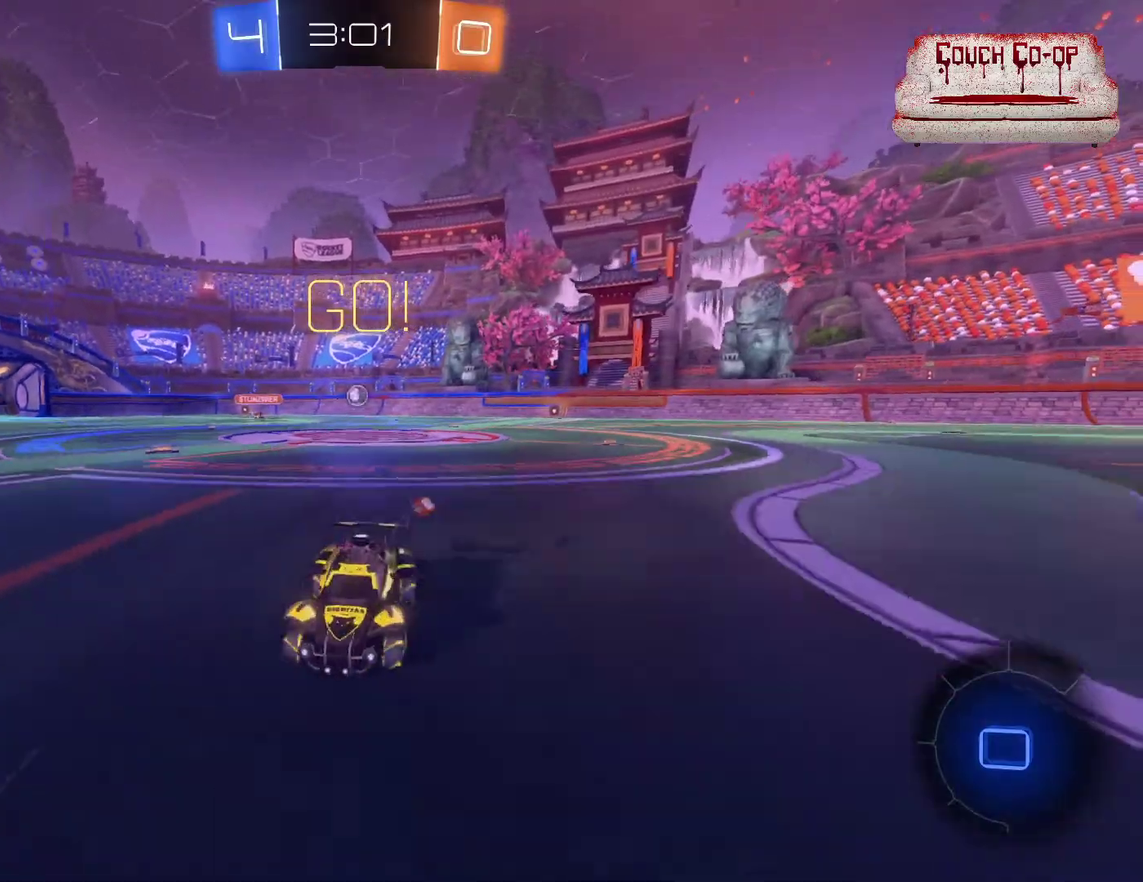
{"buttons": ["B", "R2"], "left_stick": "right", "events": [[33, "Y", "down"], [117, "Y", "up"], [267, "B", "down"]]}
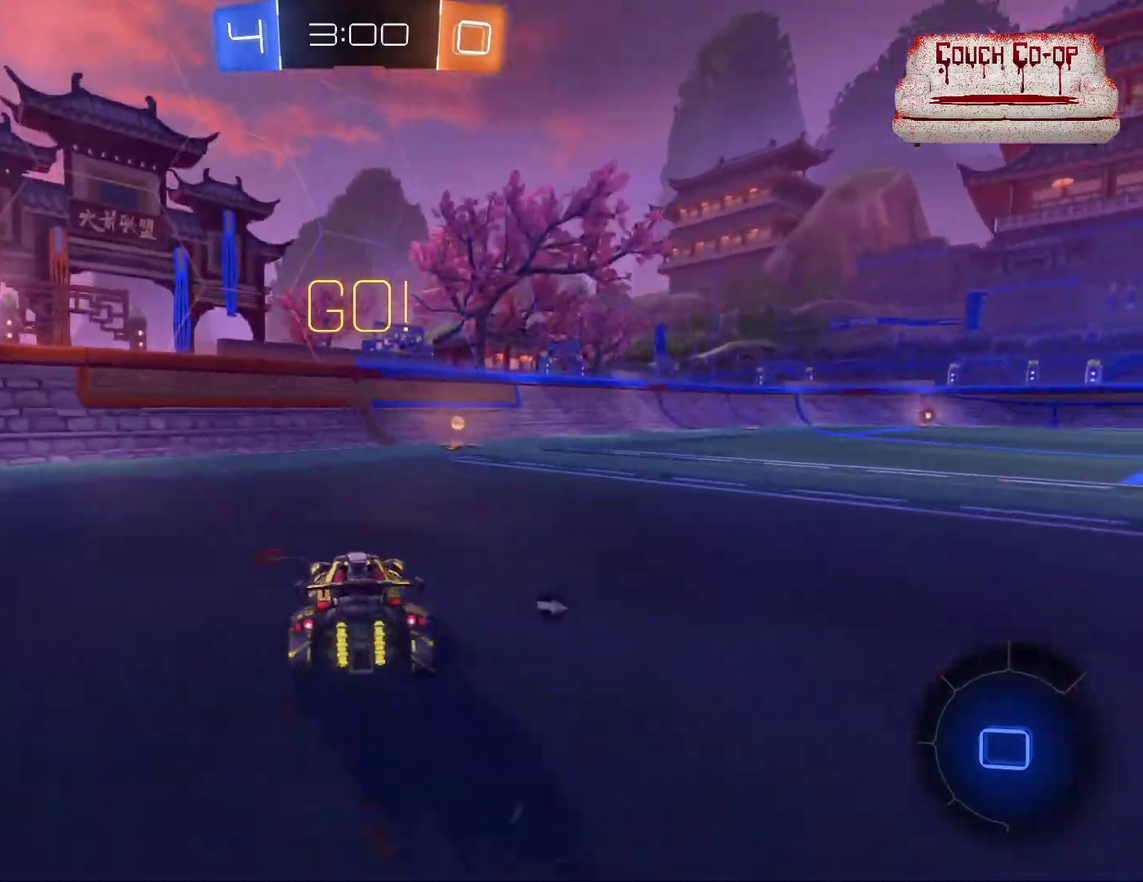
{"buttons": ["B", "R2"], "left_stick": "center", "events": [[133, "left_stick", "center"]]}
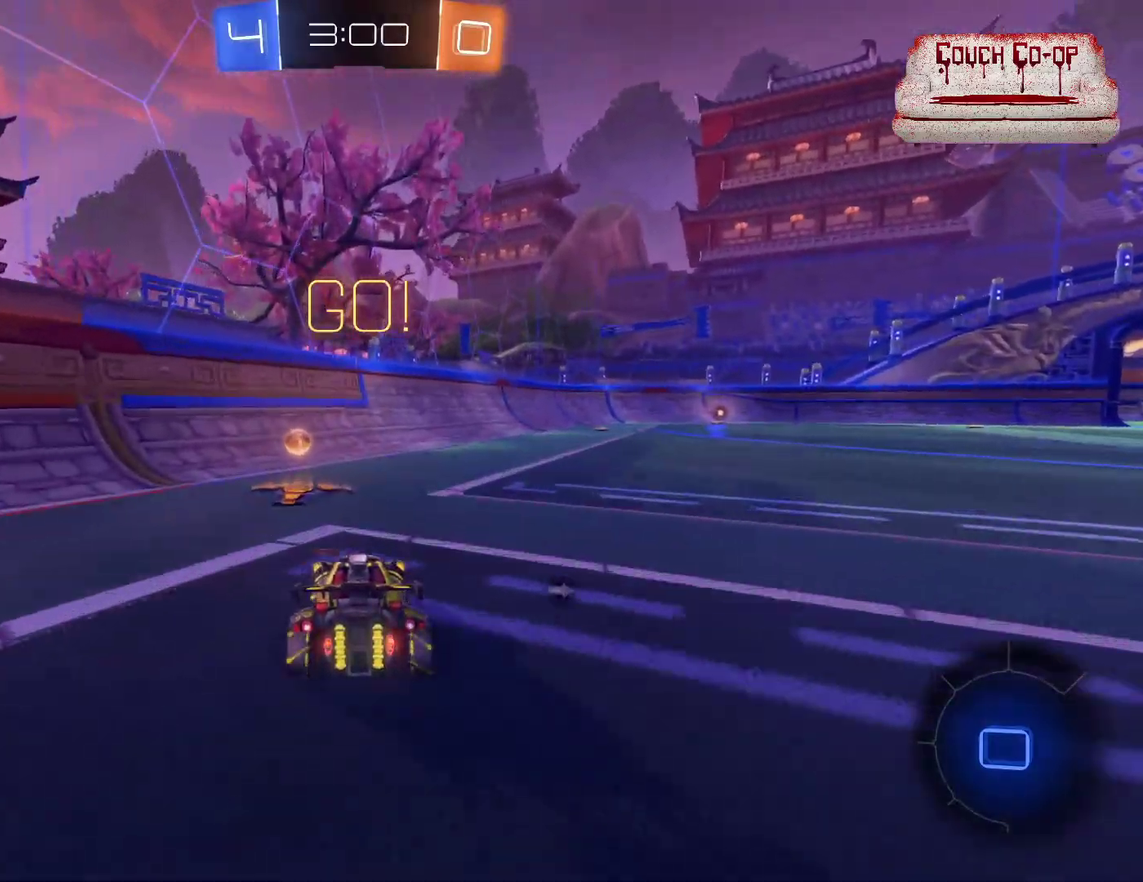
{"buttons": ["B", "R2"], "left_stick": "right", "events": [[17, "Y", "down"], [67, "left_stick", "right"], [133, "L1", "down"], [183, "Y", "up"], [217, "L1", "up"]]}
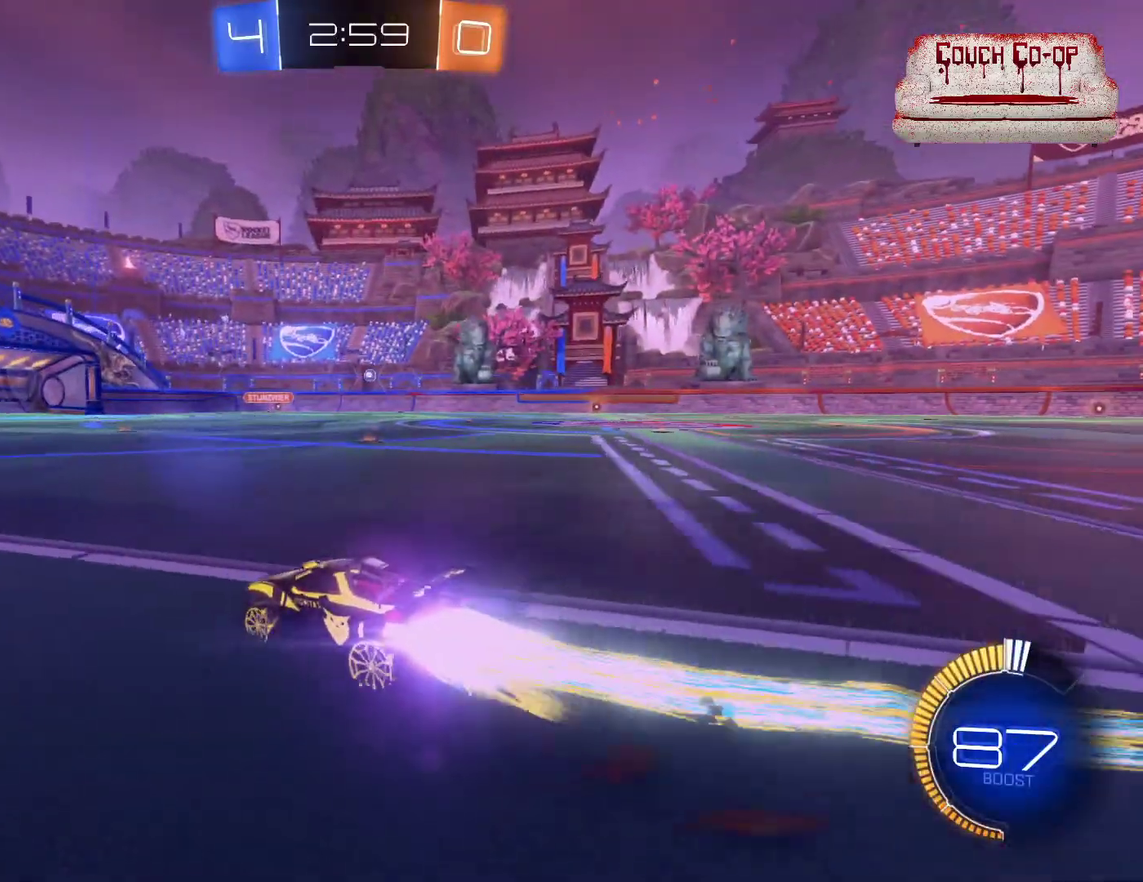
{"buttons": ["A", "L1", "R2"], "left_stick": "left", "events": [[100, "B", "up"], [200, "A", "down"], [217, "L1", "down"], [217, "left_stick", "up"], [267, "left_stick", "up-left"], [283, "A", "up"], [333, "A", "down"], [433, "left_stick", "left"]]}
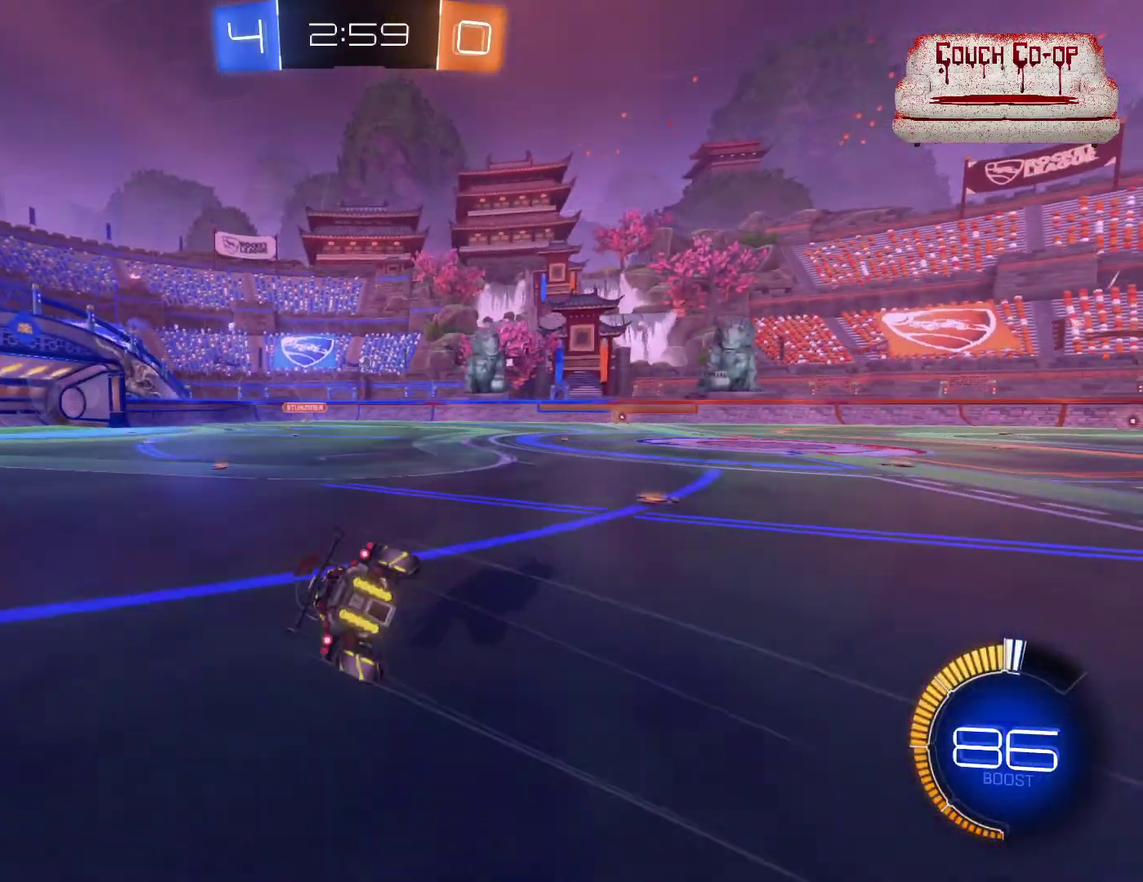
{"buttons": ["R2"], "left_stick": "center", "events": [[33, "A", "up"], [33, "L1", "up"], [483, "left_stick", "center"]]}
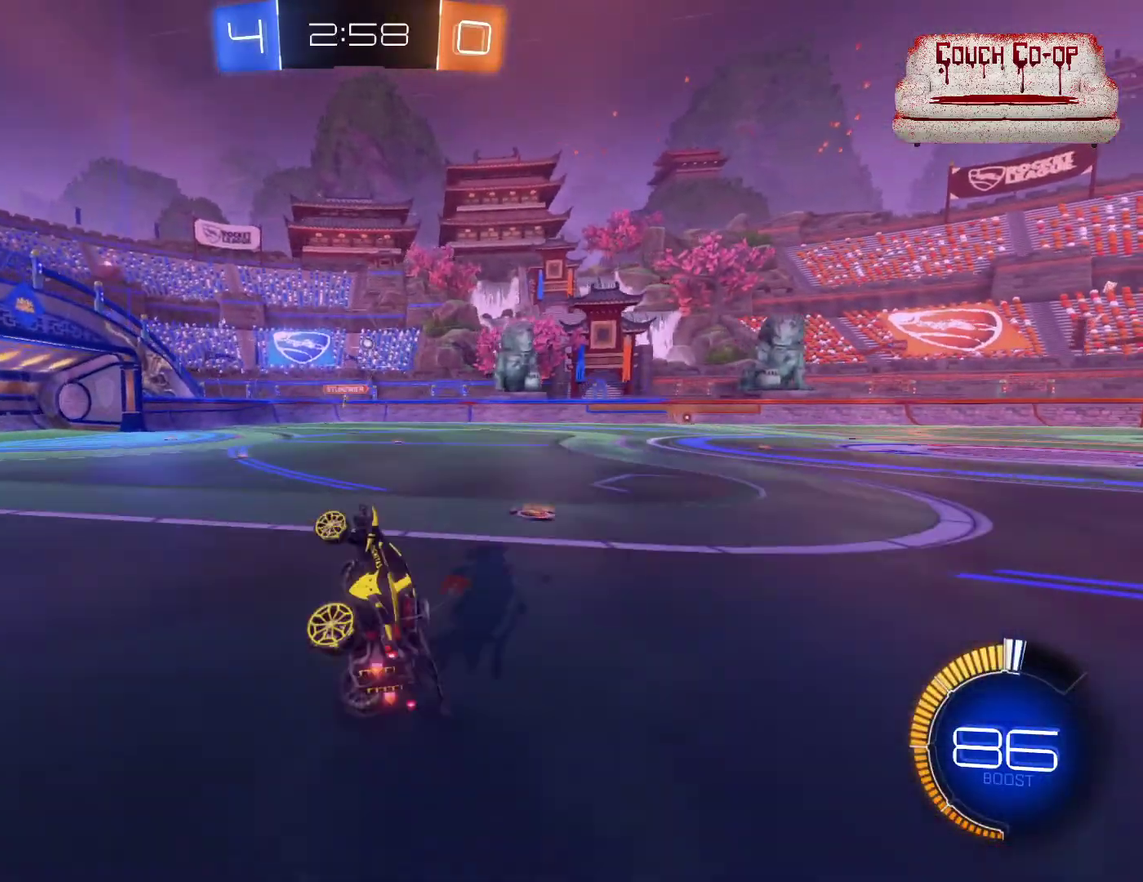
{"buttons": ["R2"], "left_stick": "center", "events": []}
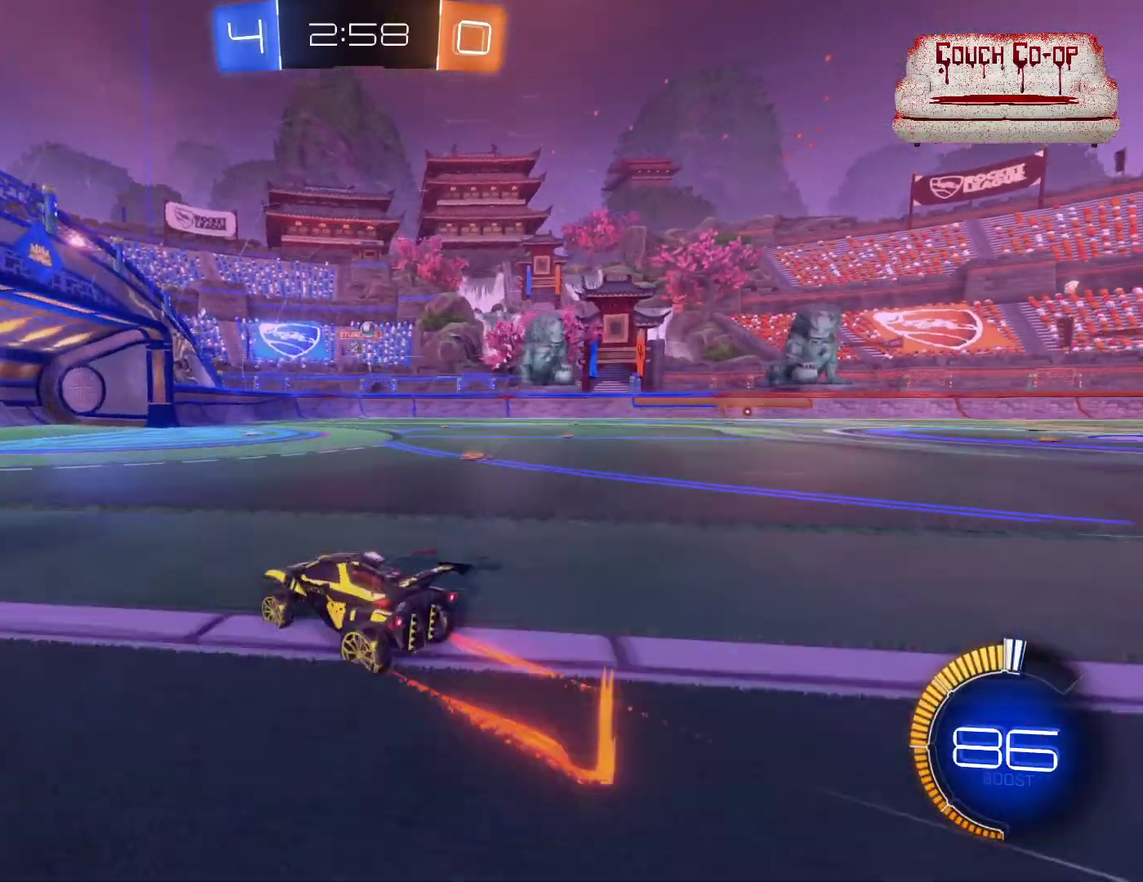
{"buttons": [], "left_stick": "right", "events": [[433, "left_stick", "right"], [483, "R2", "up"]]}
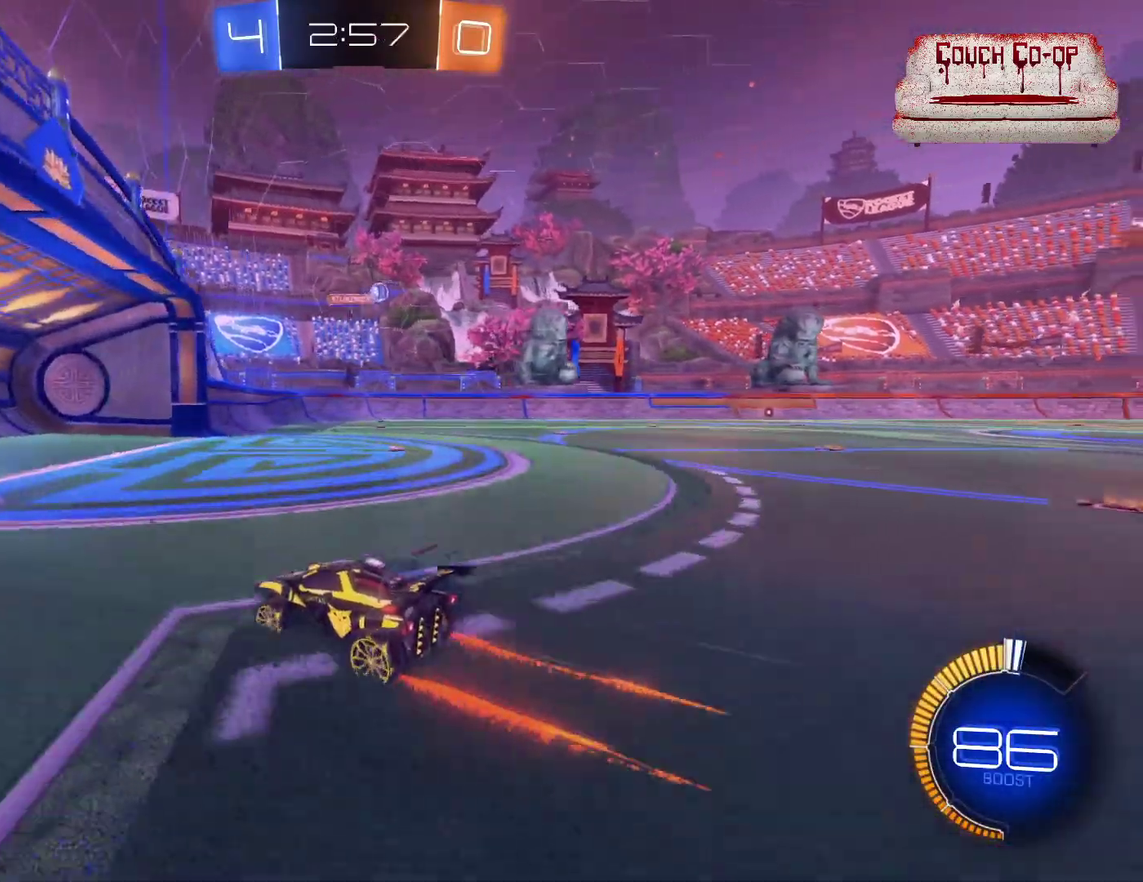
{"buttons": [], "left_stick": "center", "events": [[167, "L2", "down"], [333, "L2", "up"], [400, "left_stick", "down-right"], [450, "left_stick", "center"]]}
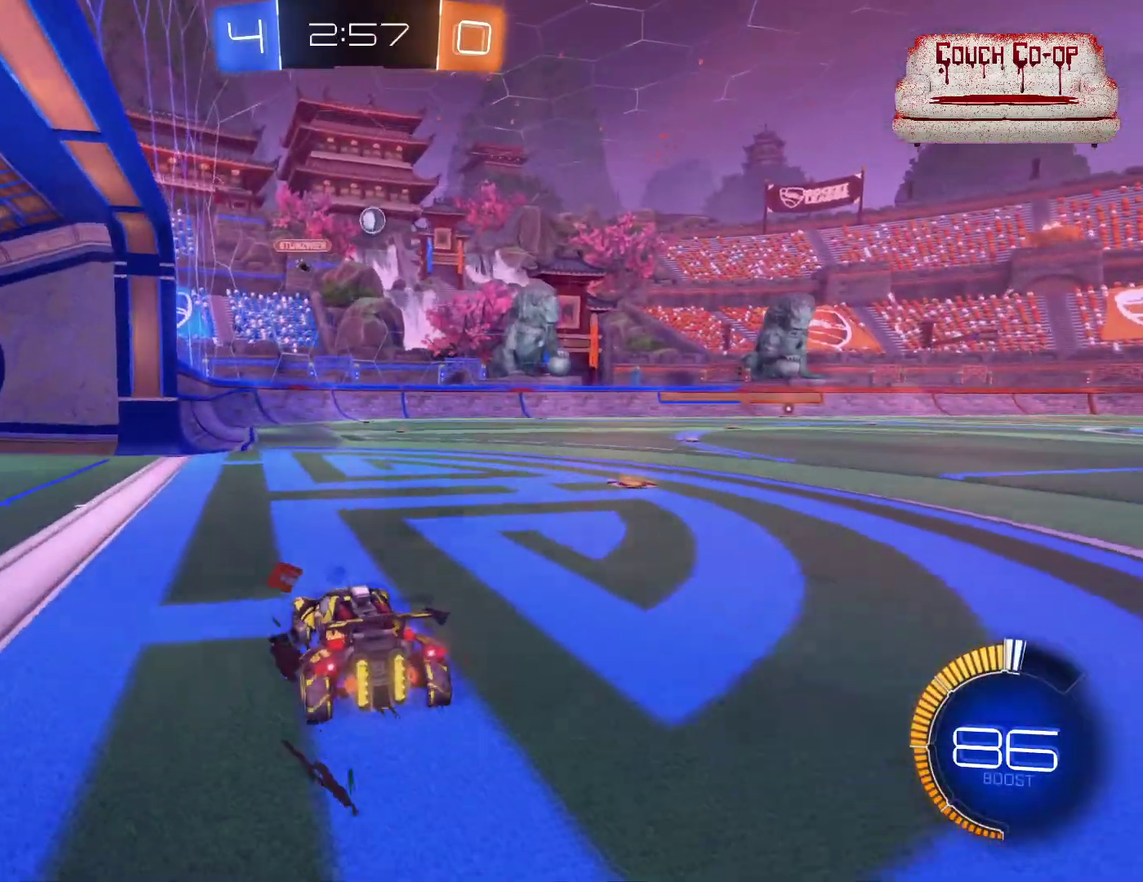
{"buttons": [], "left_stick": "down-right", "events": [[417, "left_stick", "down-right"]]}
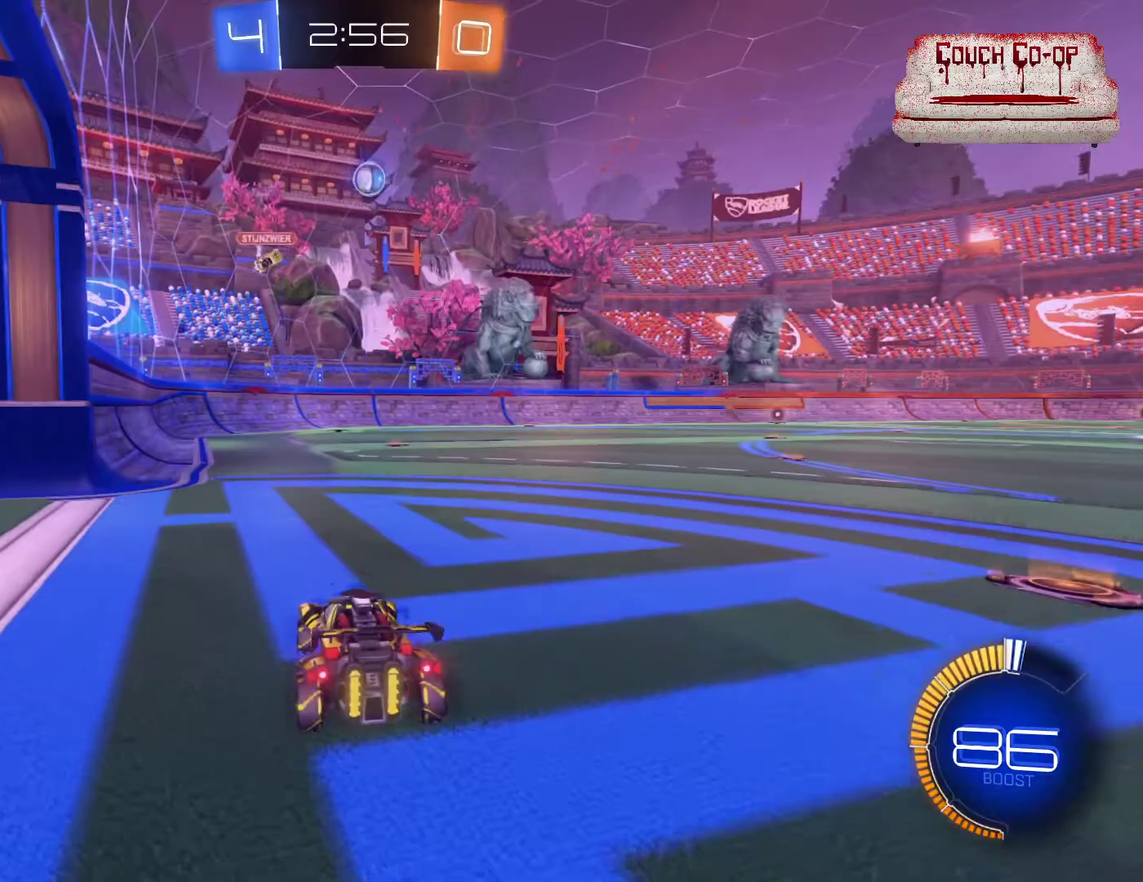
{"buttons": [], "left_stick": "down-right", "events": [[67, "left_stick", "center"], [450, "left_stick", "right"], [500, "left_stick", "down-right"]]}